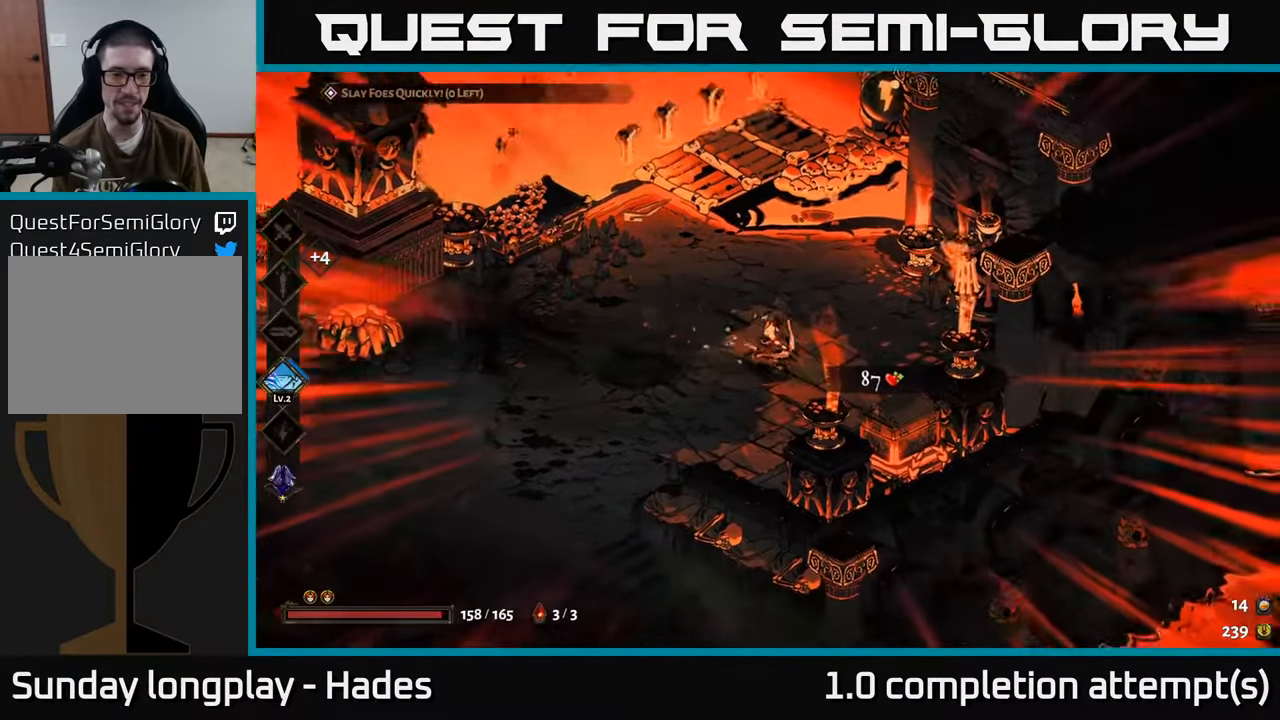
Gameplay with a controller (Xbox layout); each line is a JSON object with the inputs held at the frame after it. "events" lists button and stick changes between this image and that frame as [ms after this image, input, new state], when the widget could be followed in between. Not read: right_stick.
{"buttons": [], "left_stick": "center", "events": [[167, "left_stick", "down-right"], [450, "left_stick", "center"]]}
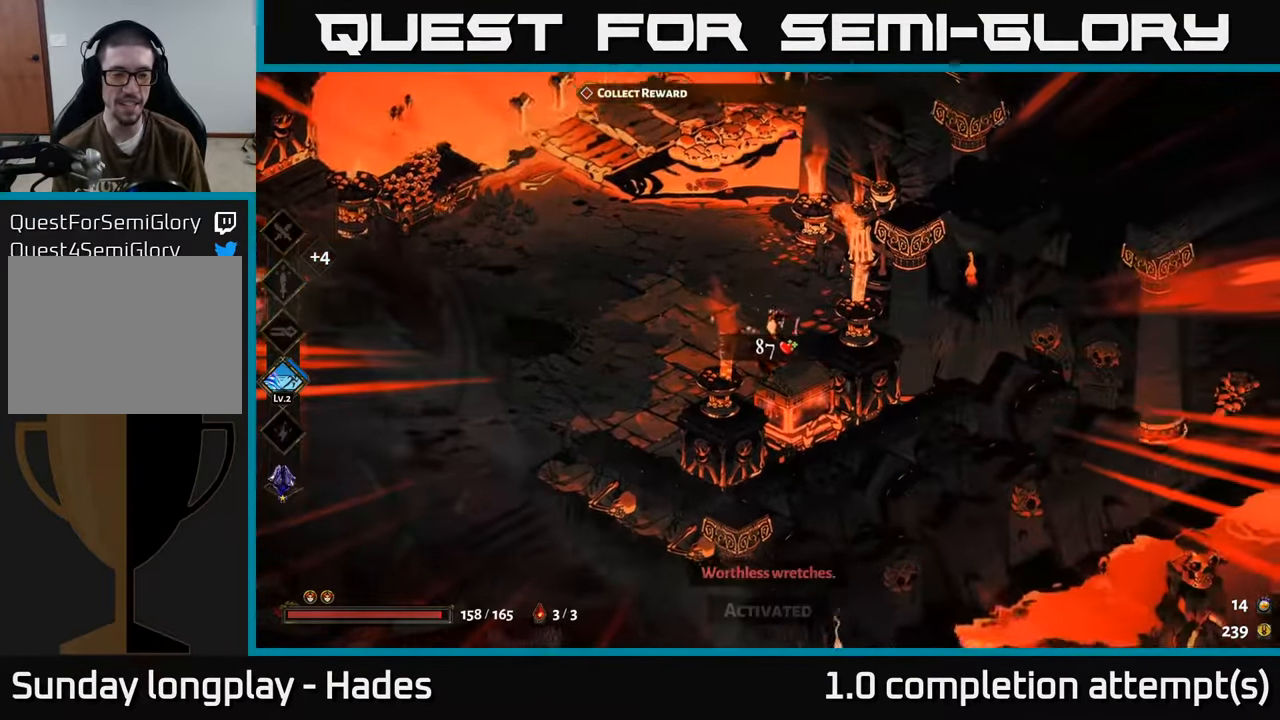
{"buttons": [], "left_stick": "up-left", "events": [[333, "left_stick", "up-left"]]}
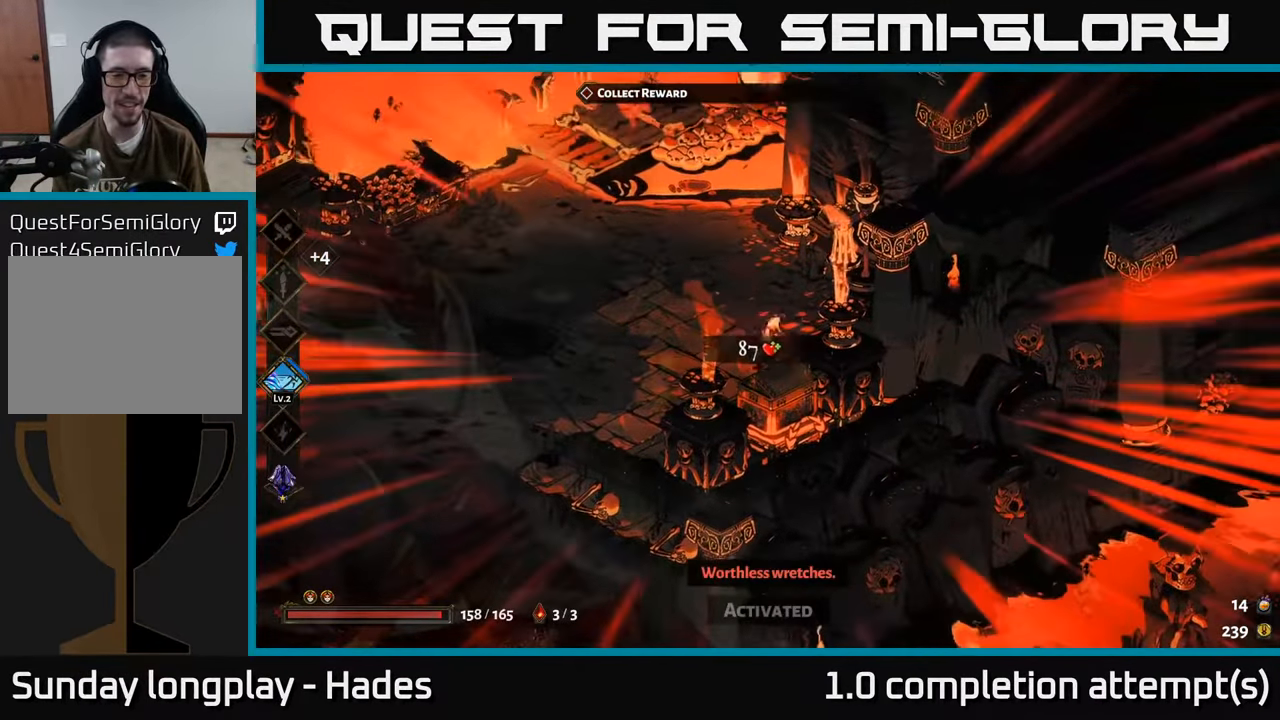
{"buttons": [], "left_stick": "down-right", "events": [[167, "left_stick", "left"], [317, "left_stick", "down"], [417, "left_stick", "down-right"]]}
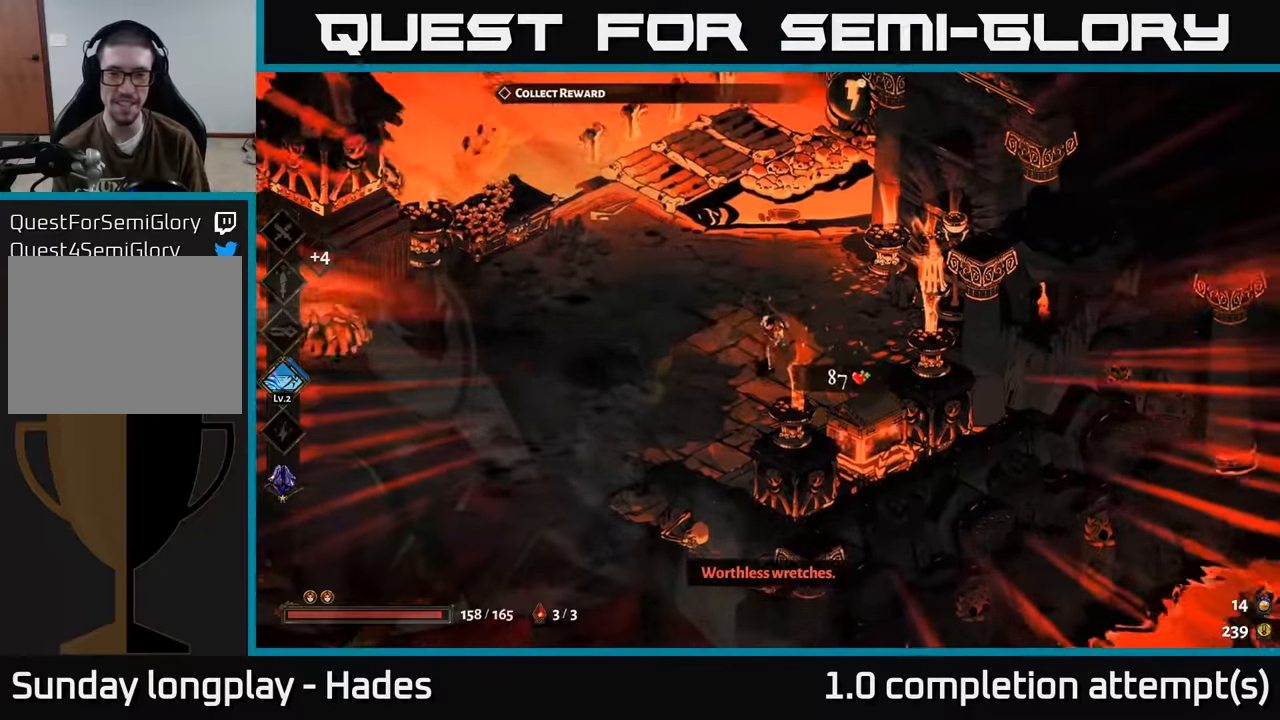
{"buttons": [], "left_stick": "center", "events": [[150, "left_stick", "center"]]}
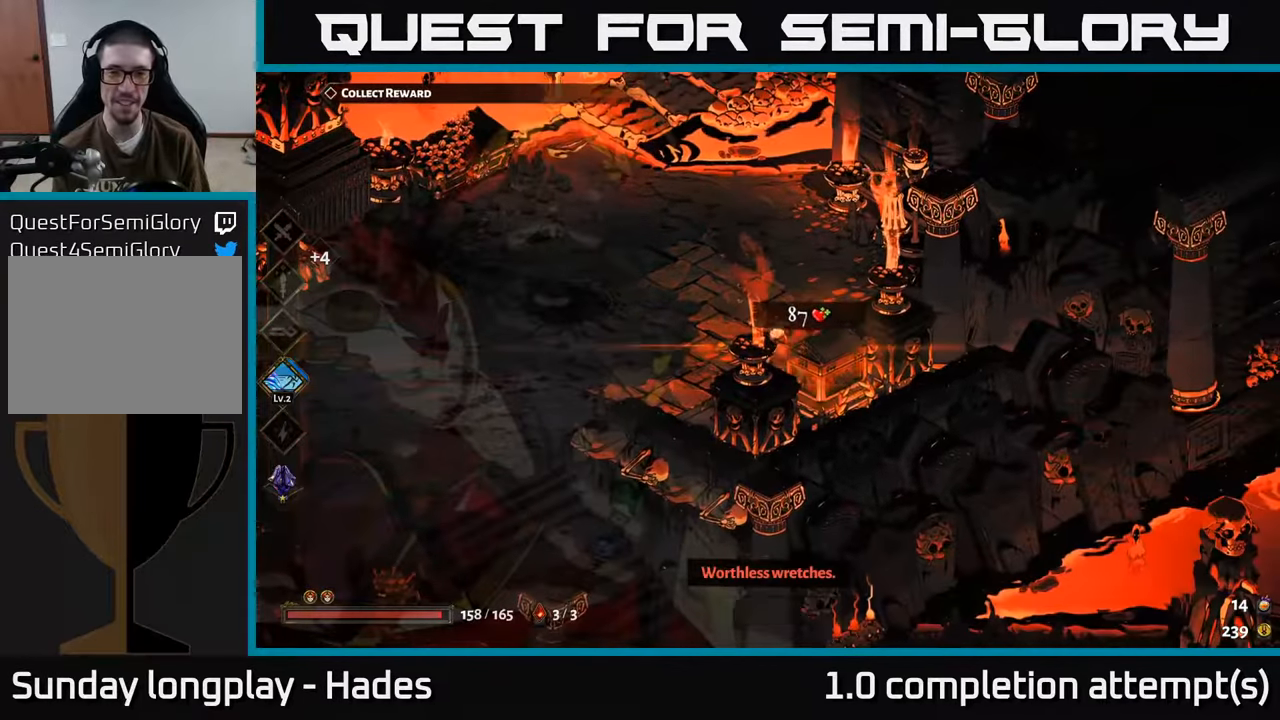
{"buttons": [], "left_stick": "center", "events": [[217, "R2", "down"], [267, "R2", "up"]]}
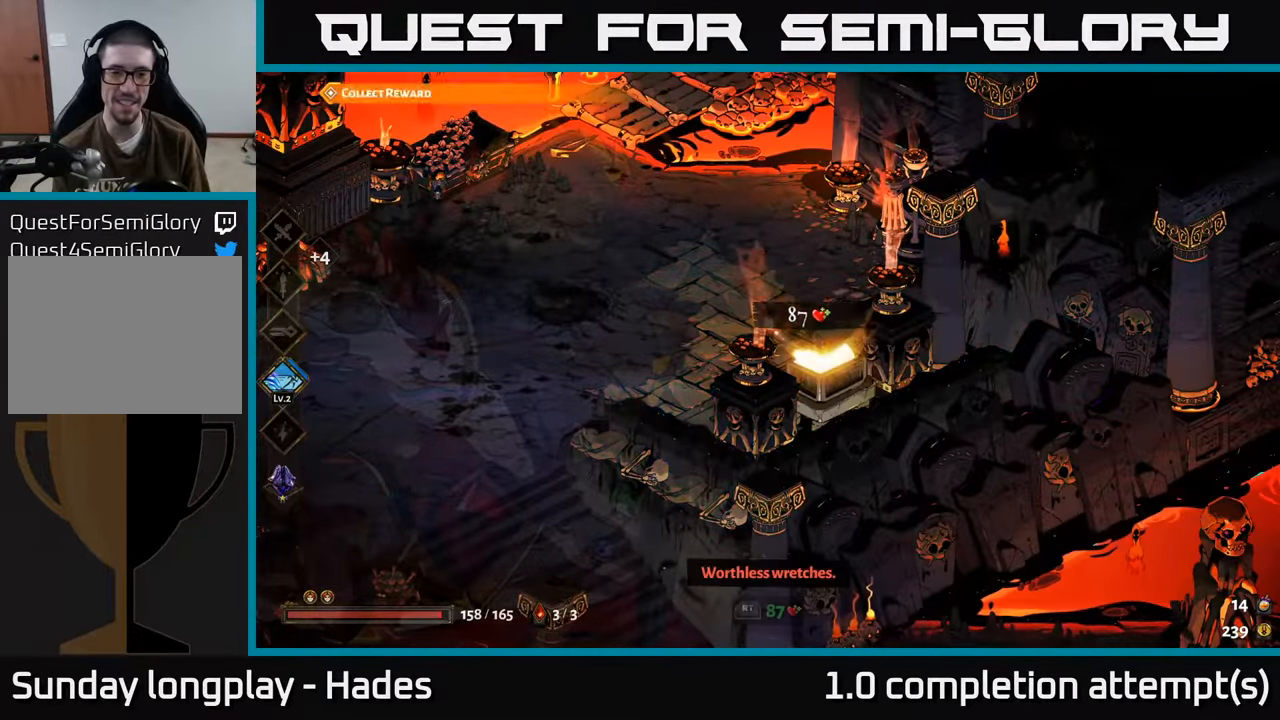
{"buttons": [], "left_stick": "center", "events": [[234, "left_stick", "down-right"], [384, "left_stick", "center"]]}
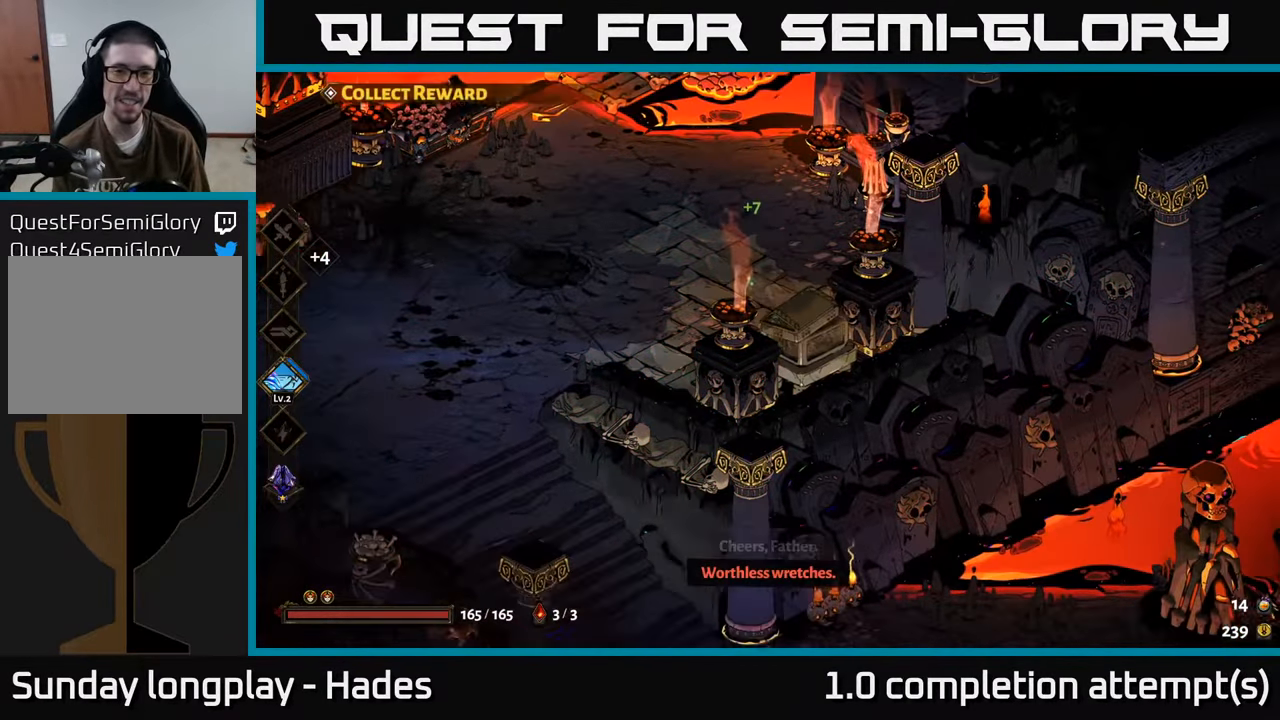
{"buttons": ["A"], "left_stick": "up-left", "events": [[167, "left_stick", "left"], [234, "left_stick", "up-left"], [450, "A", "down"]]}
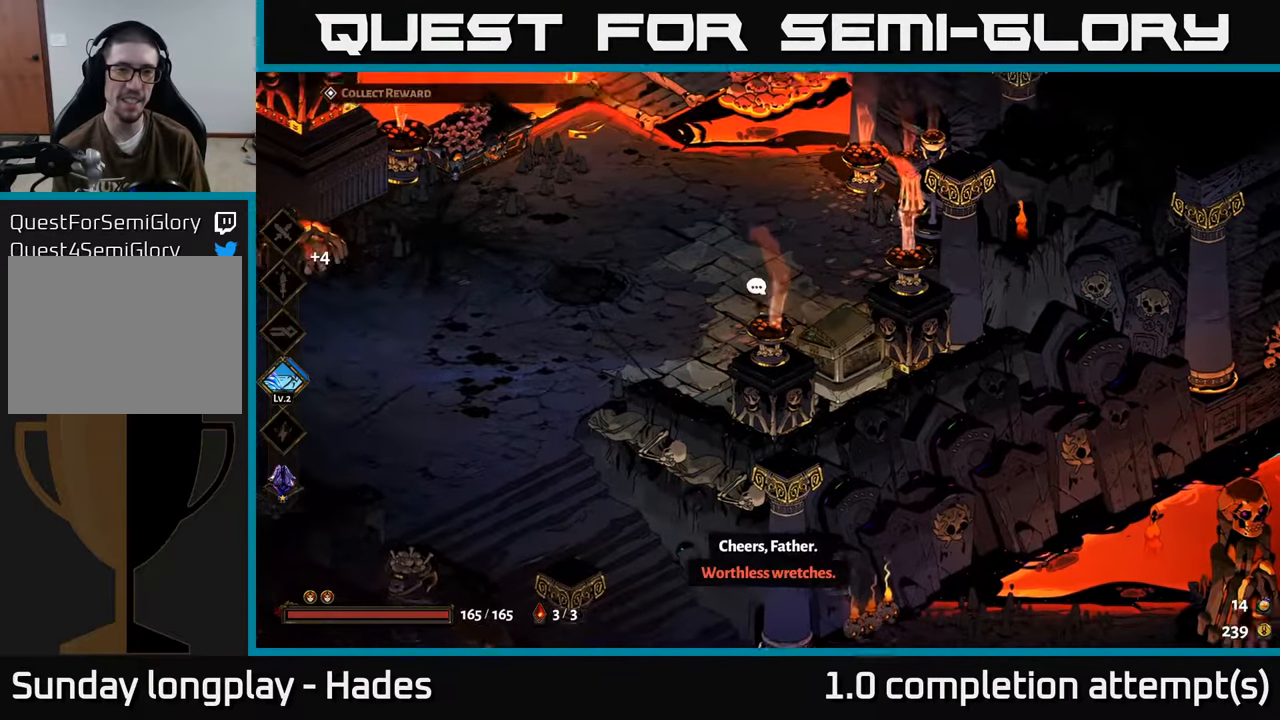
{"buttons": [], "left_stick": "left", "events": [[117, "A", "up"], [450, "left_stick", "left"]]}
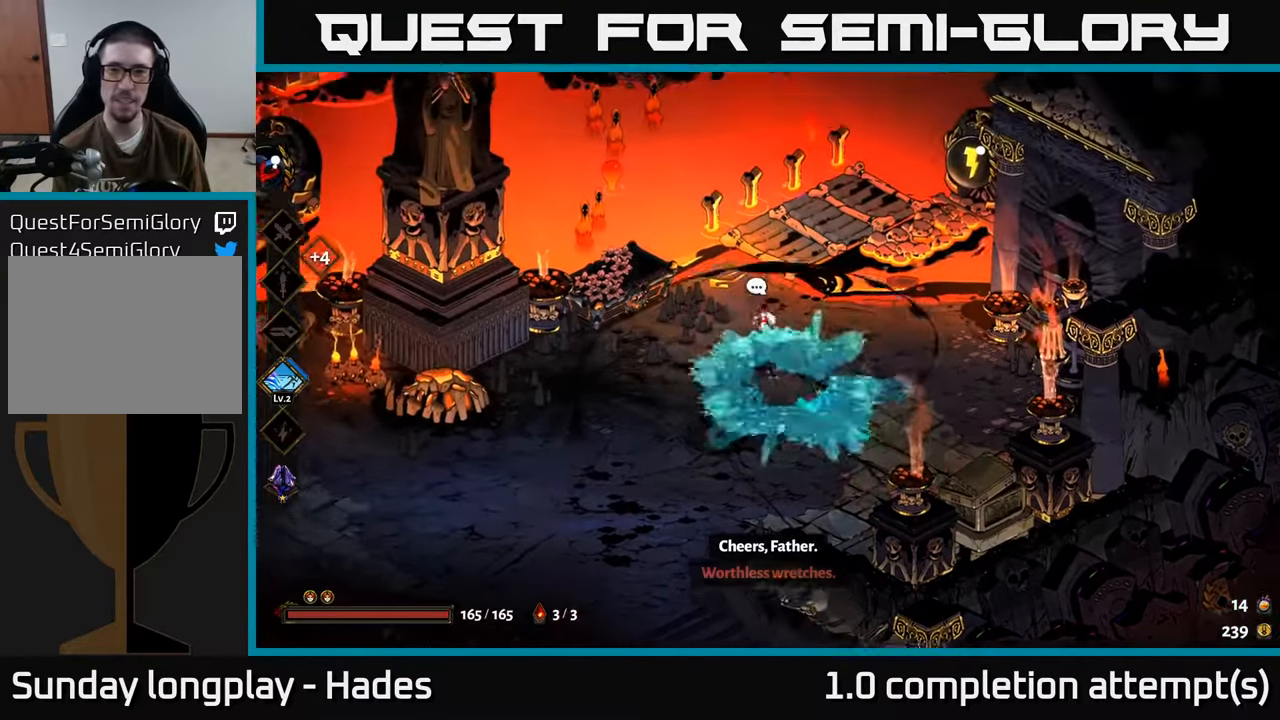
{"buttons": [], "left_stick": "left", "events": [[334, "A", "down"], [467, "A", "up"]]}
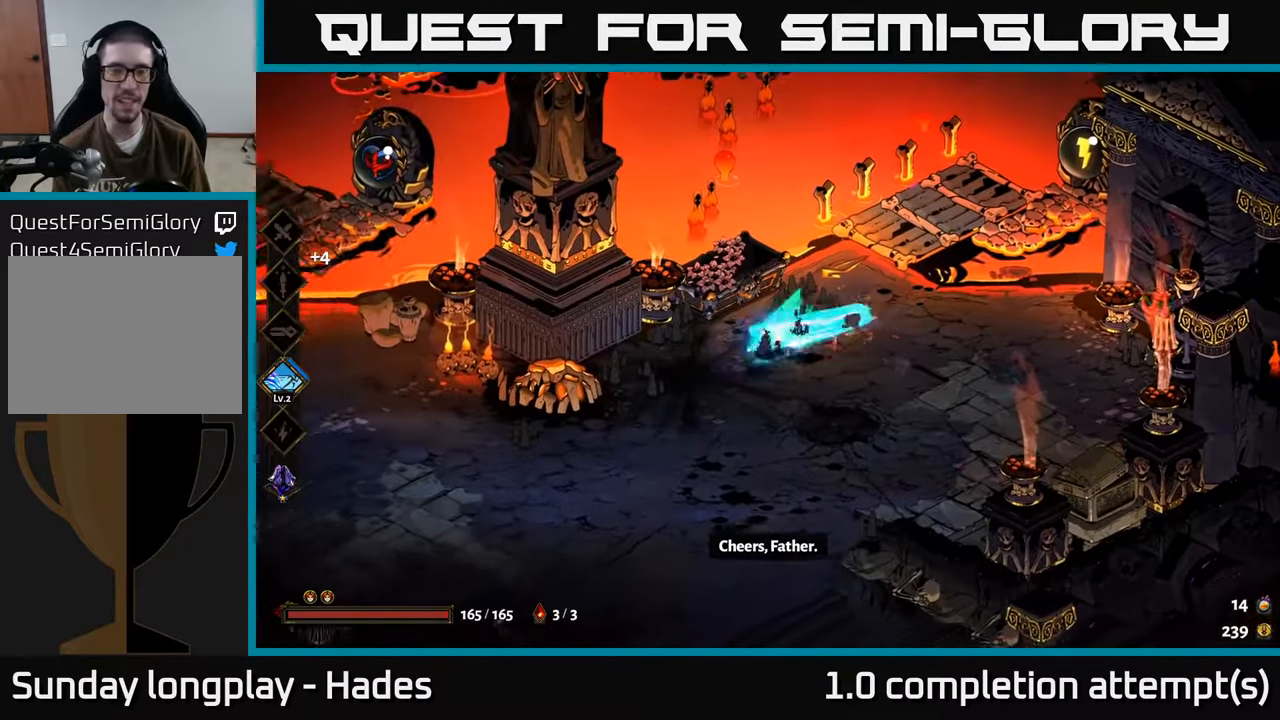
{"buttons": [], "left_stick": "left", "events": [[50, "A", "down"], [217, "A", "up"]]}
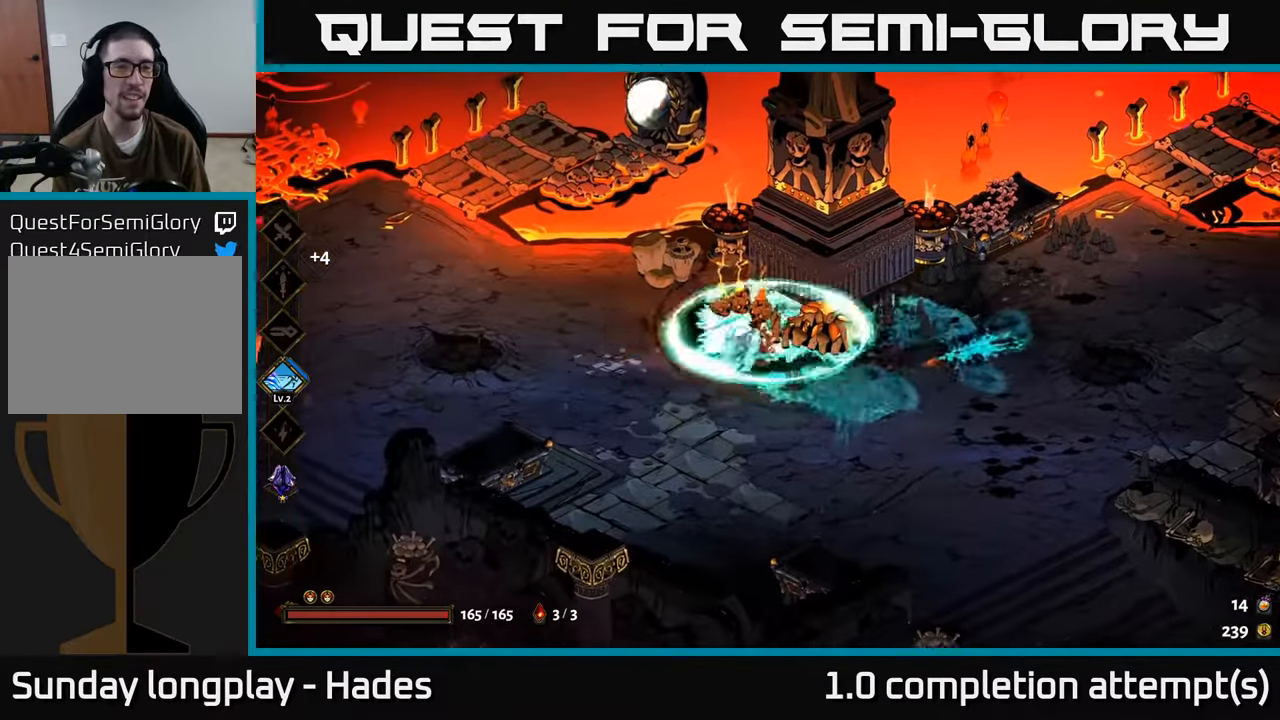
{"buttons": [], "left_stick": "left", "events": []}
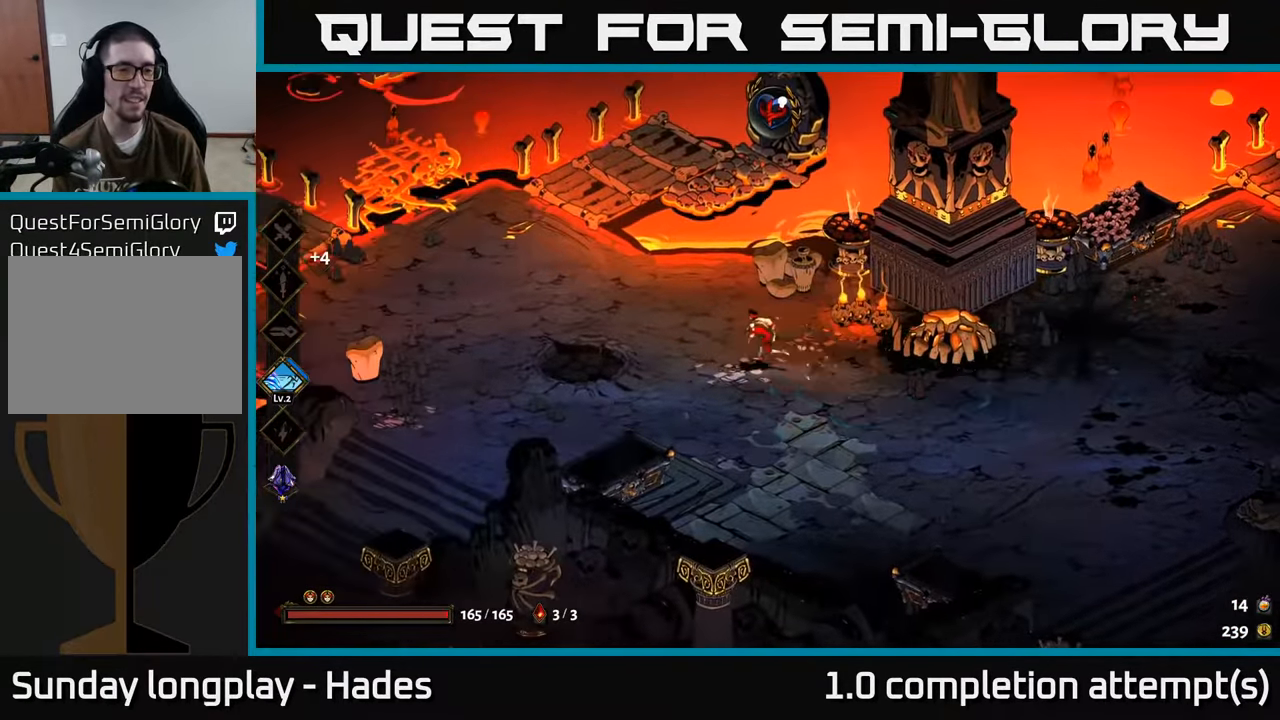
{"buttons": ["A"], "left_stick": "left", "events": [[50, "left_stick", "up-left"], [367, "left_stick", "left"], [450, "A", "down"]]}
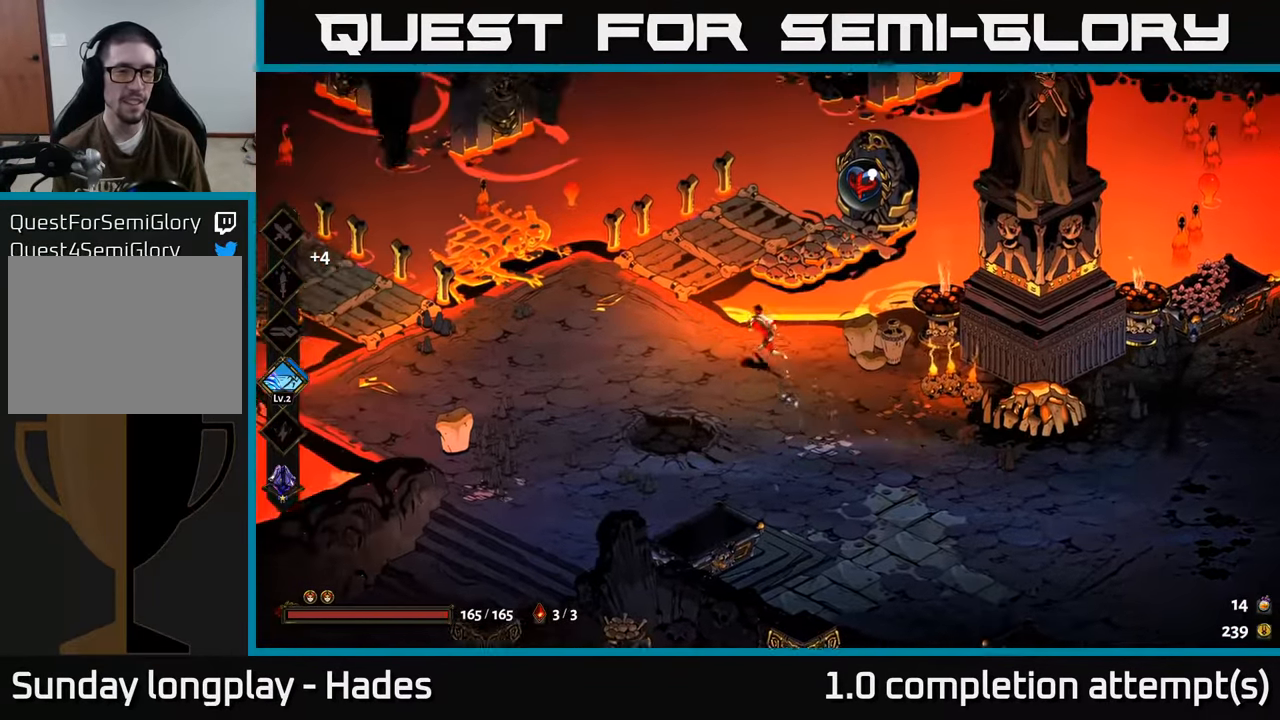
{"buttons": [], "left_stick": "left", "events": [[117, "A", "up"]]}
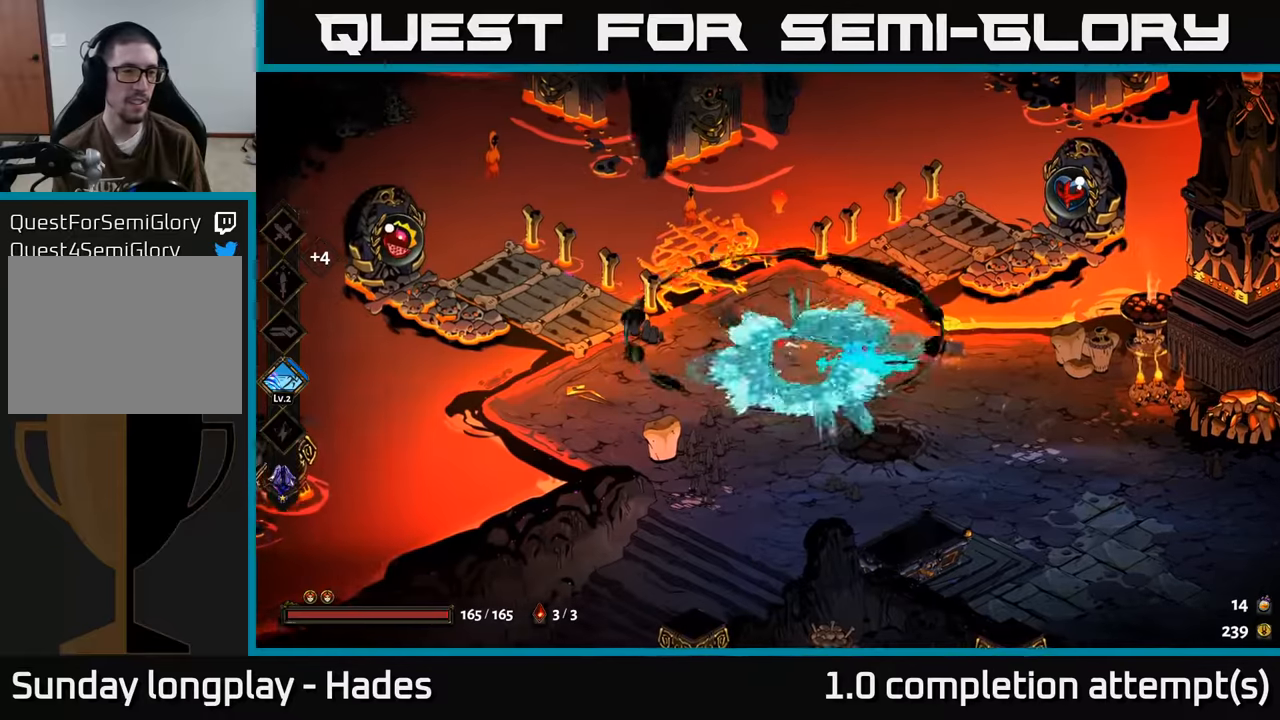
{"buttons": [], "left_stick": "up-right", "events": [[16, "left_stick", "center"], [466, "left_stick", "up-right"]]}
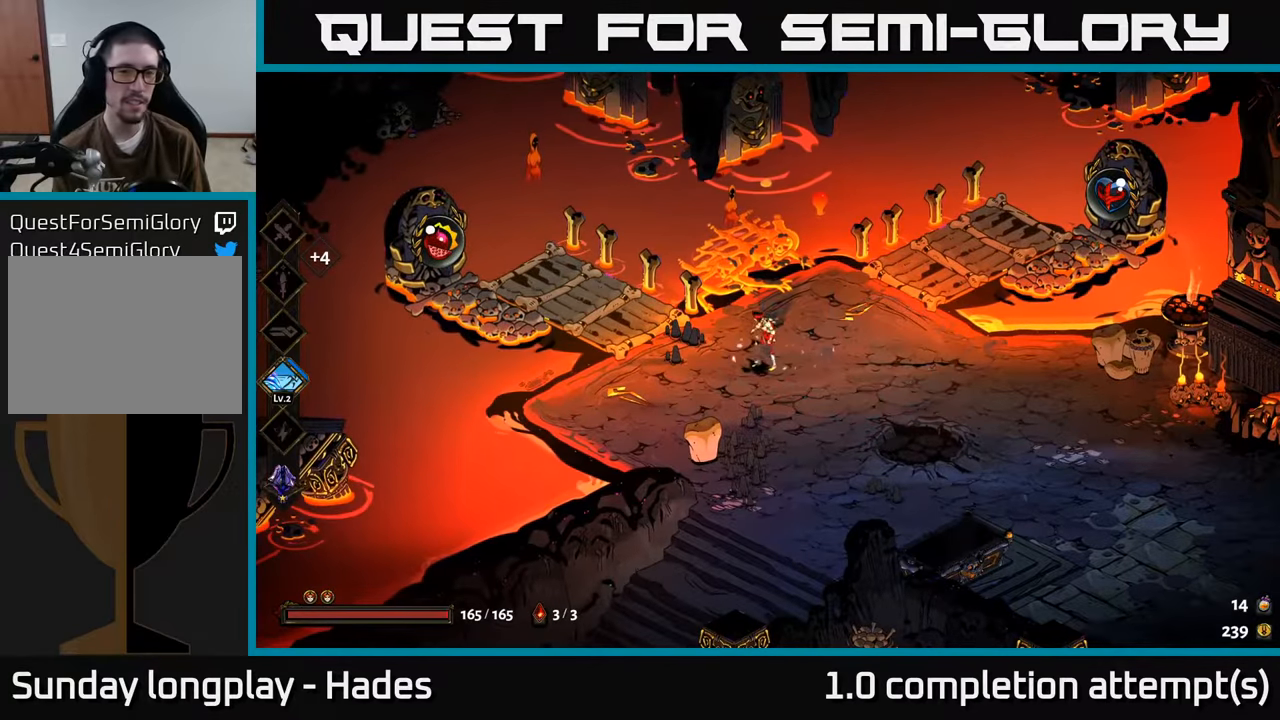
{"buttons": [], "left_stick": "right", "events": [[183, "A", "down"], [300, "A", "up"], [366, "left_stick", "right"]]}
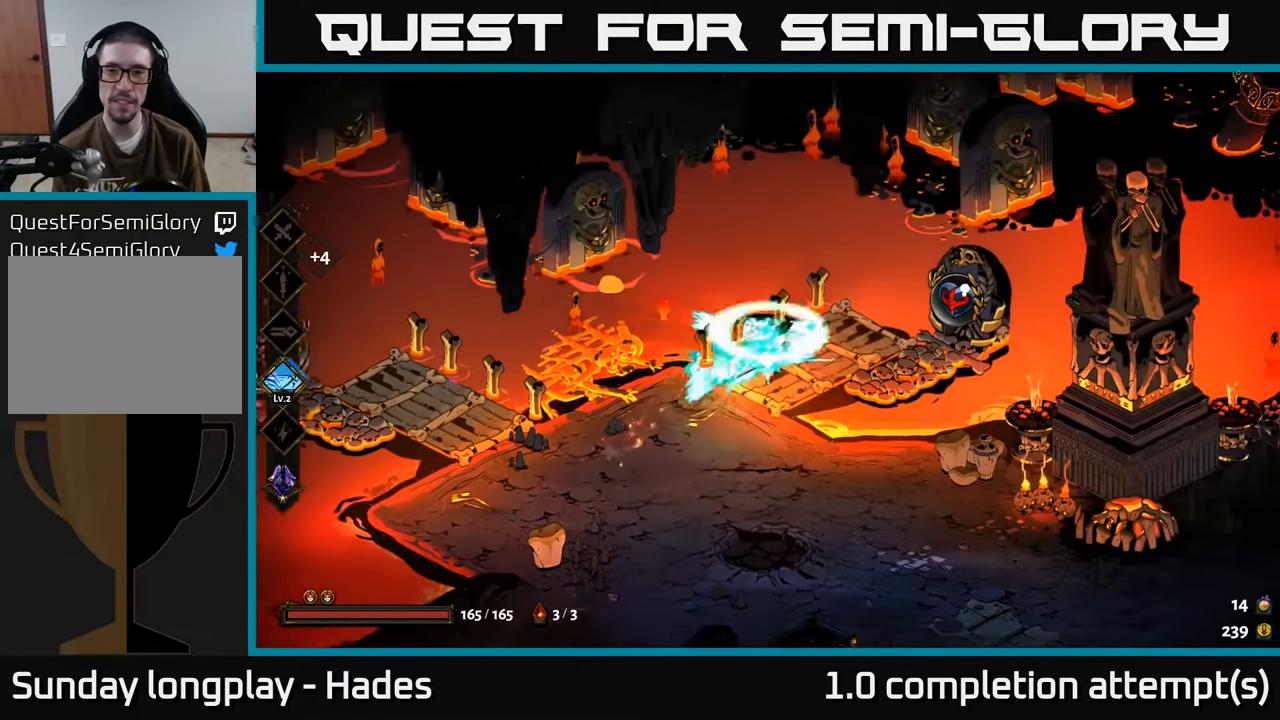
{"buttons": ["R2"], "left_stick": "center", "events": [[33, "R2", "down"], [33, "left_stick", "up-right"], [166, "R2", "up"], [216, "R2", "down"], [316, "R2", "up"], [333, "left_stick", "center"], [433, "R2", "down"]]}
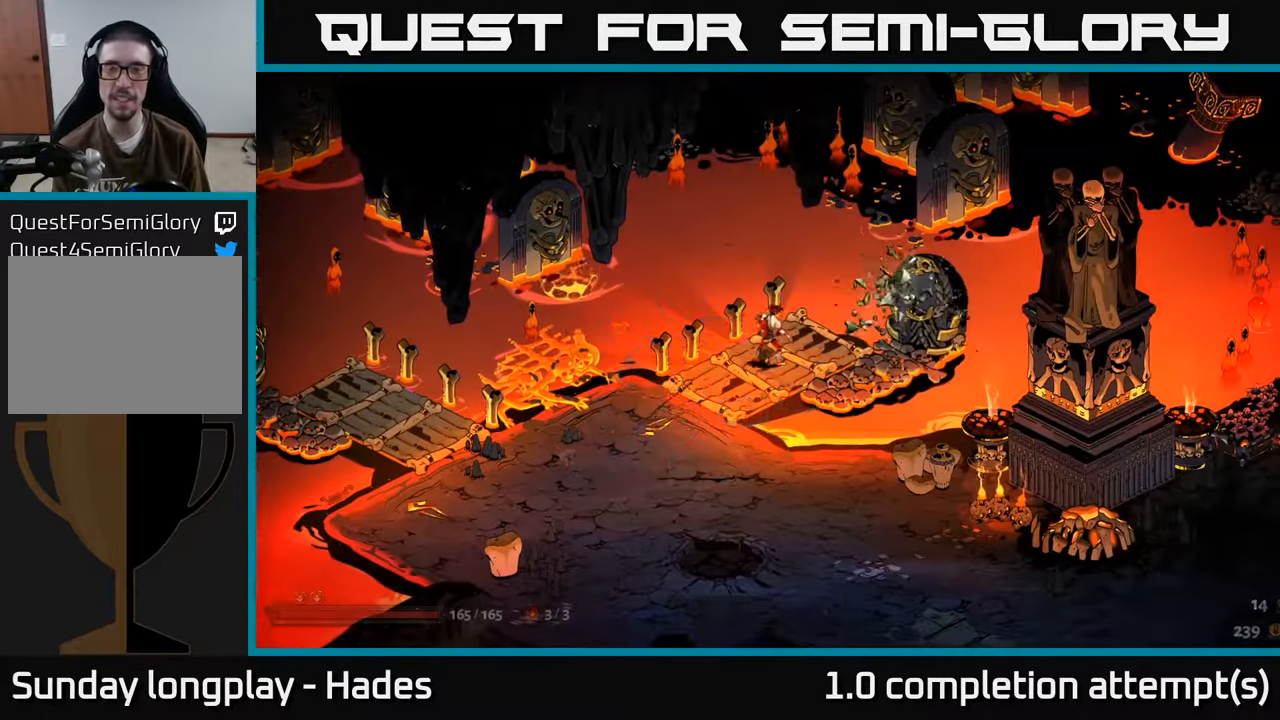
{"buttons": [], "left_stick": "center", "events": [[16, "R2", "up"], [133, "R2", "down"], [250, "R2", "up"]]}
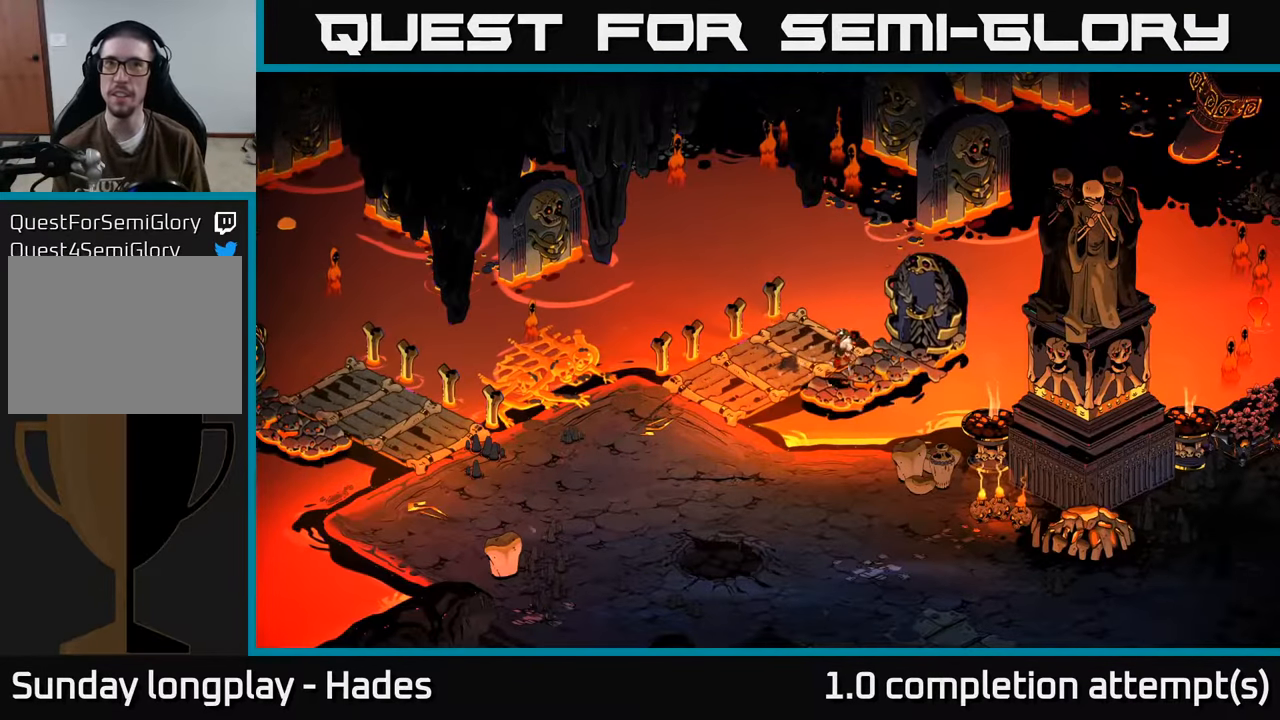
{"buttons": [], "left_stick": "center", "events": []}
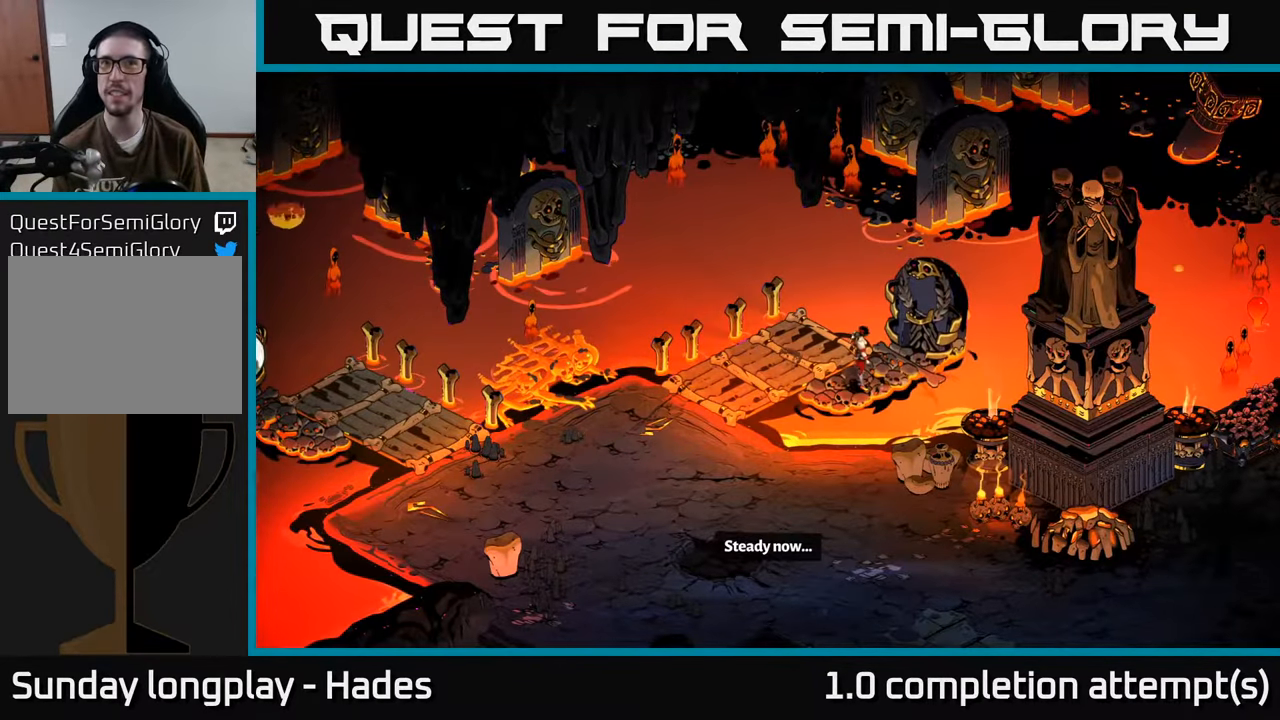
{"buttons": [], "left_stick": "center", "events": []}
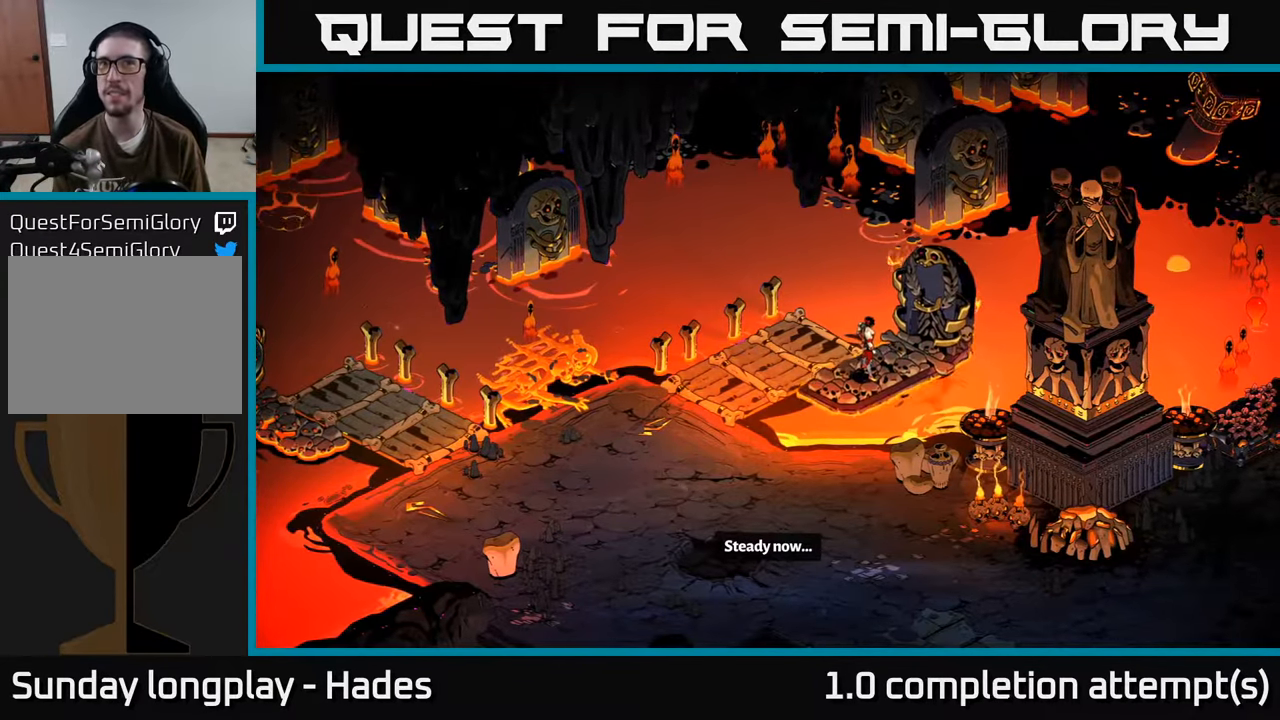
{"buttons": [], "left_stick": "center", "events": []}
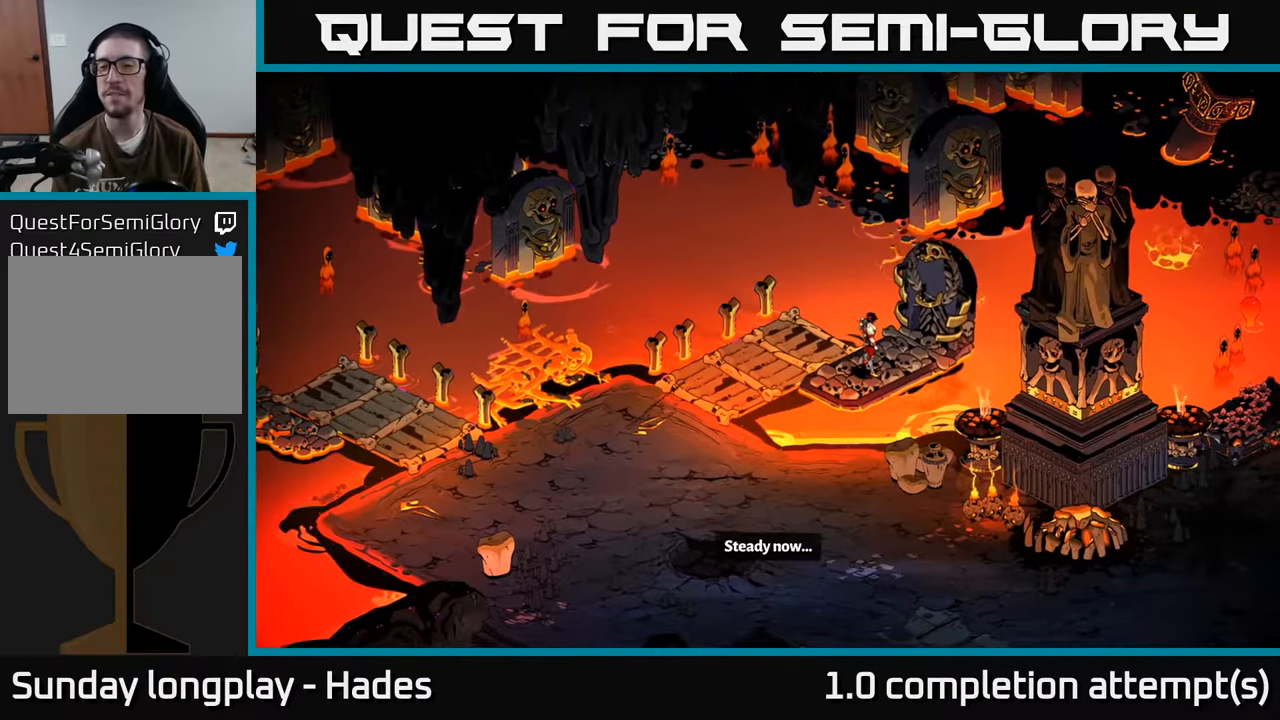
{"buttons": [], "left_stick": "center", "events": []}
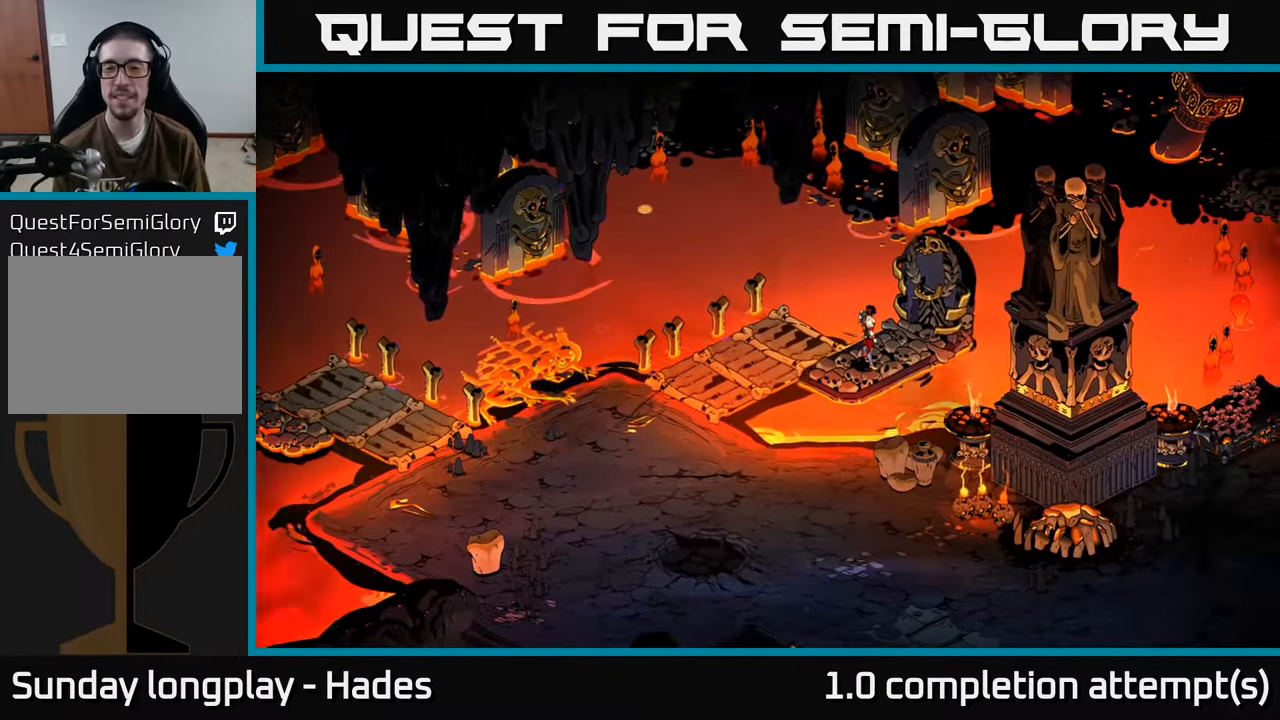
{"buttons": [], "left_stick": "center", "events": []}
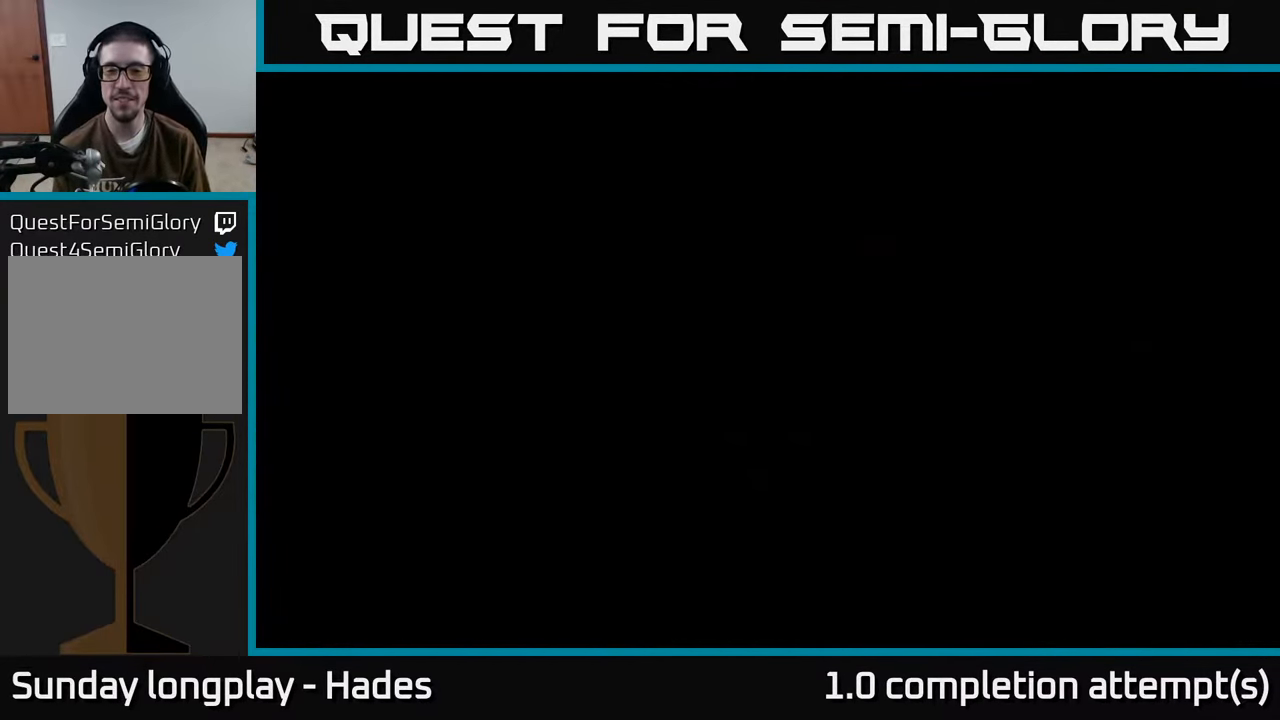
{"buttons": [], "left_stick": "center", "events": []}
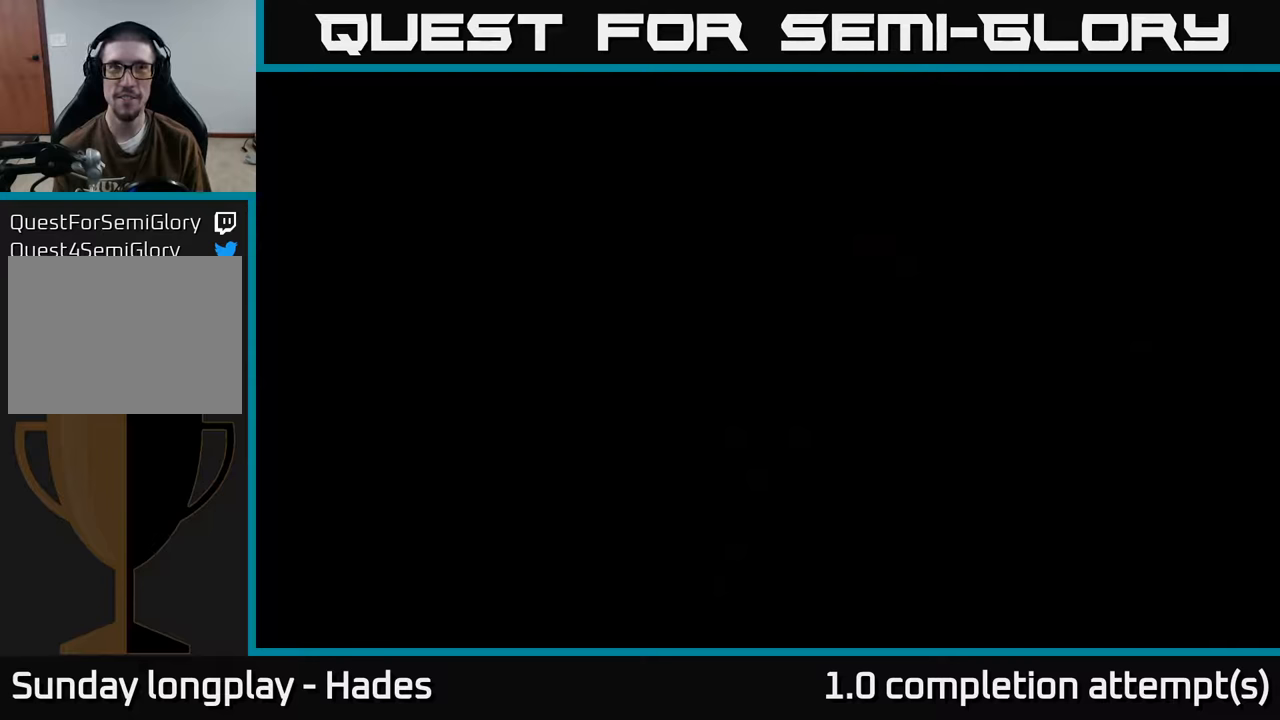
{"buttons": [], "left_stick": "center", "events": []}
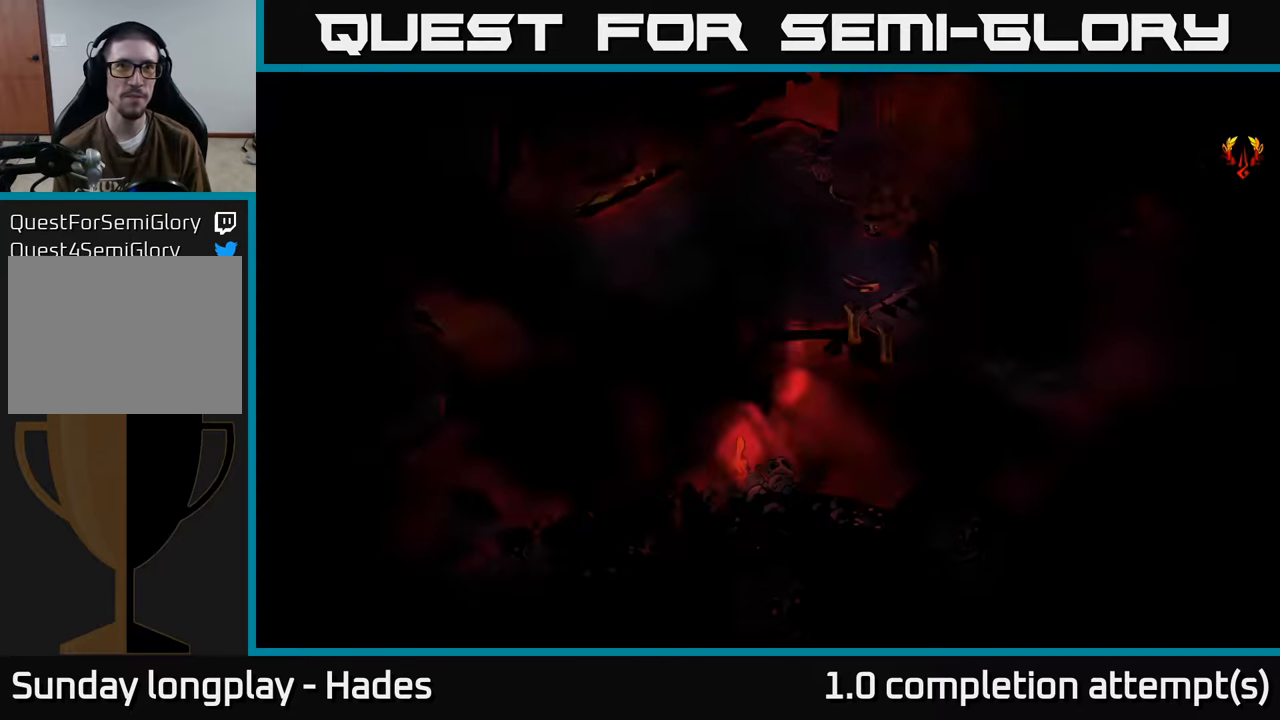
{"buttons": [], "left_stick": "center", "events": []}
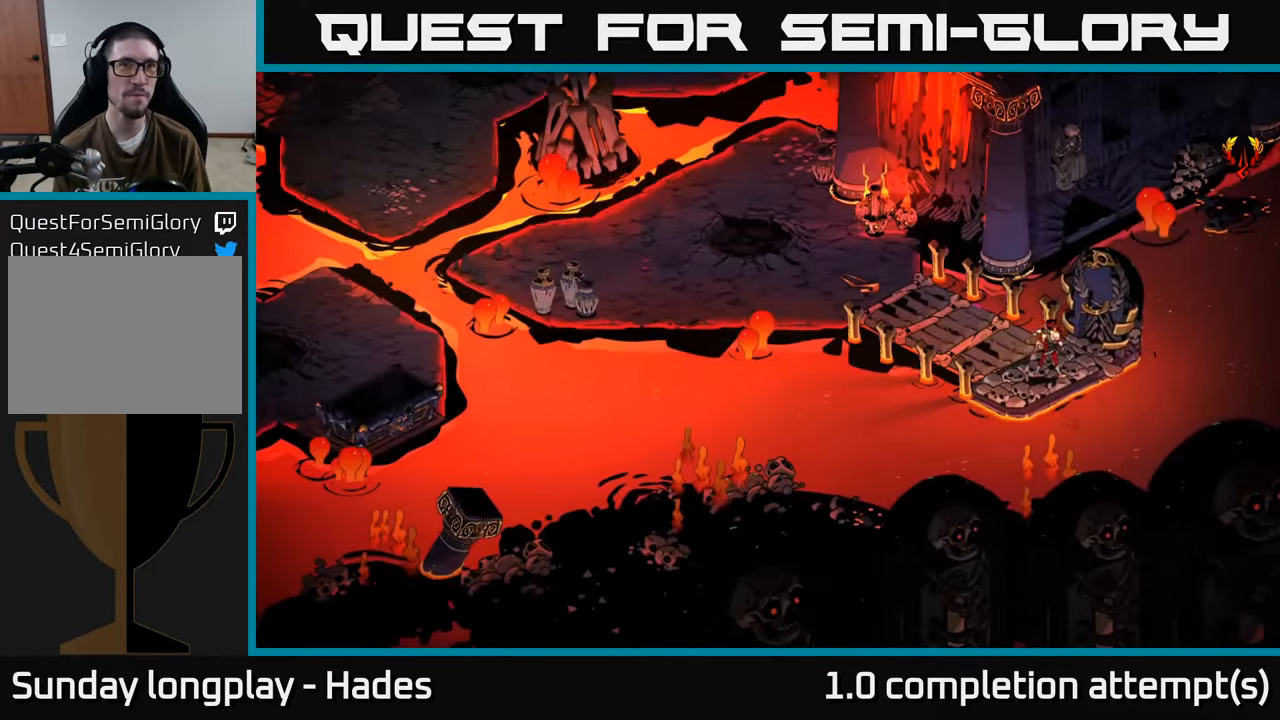
{"buttons": [], "left_stick": "left", "events": [[250, "left_stick", "left"]]}
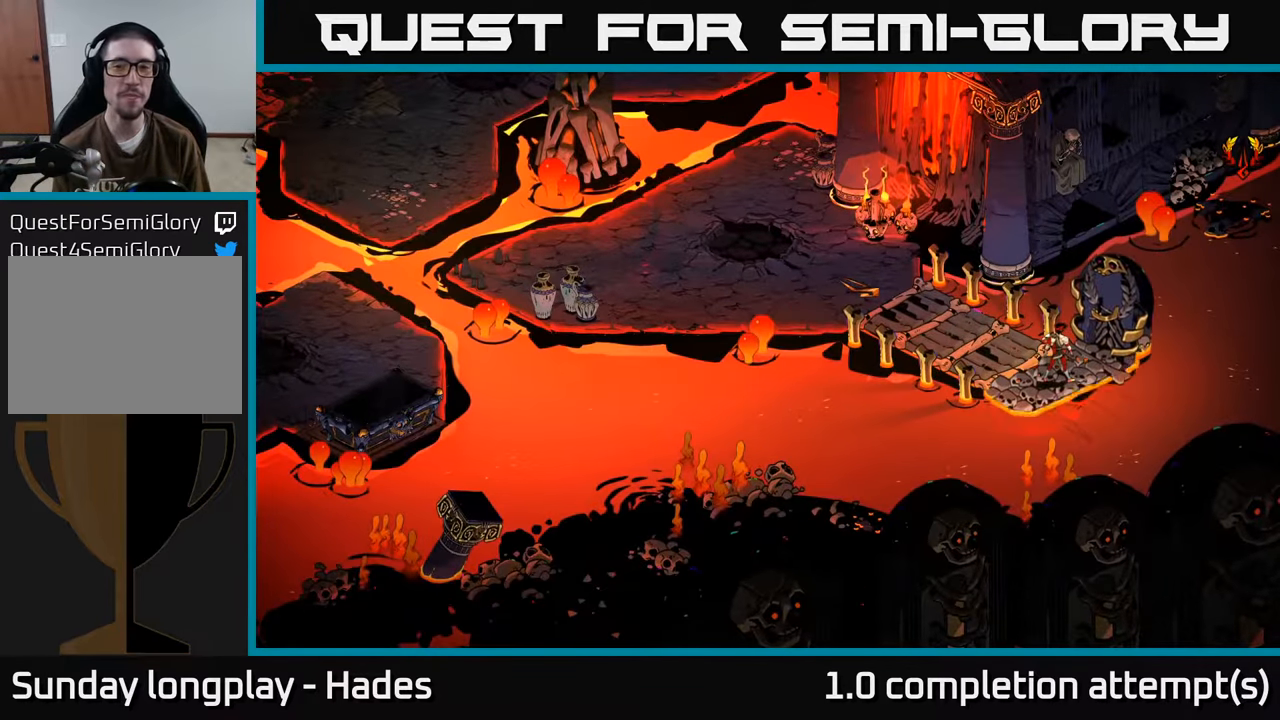
{"buttons": [], "left_stick": "left", "events": [[267, "left_stick", "up-left"], [417, "left_stick", "left"]]}
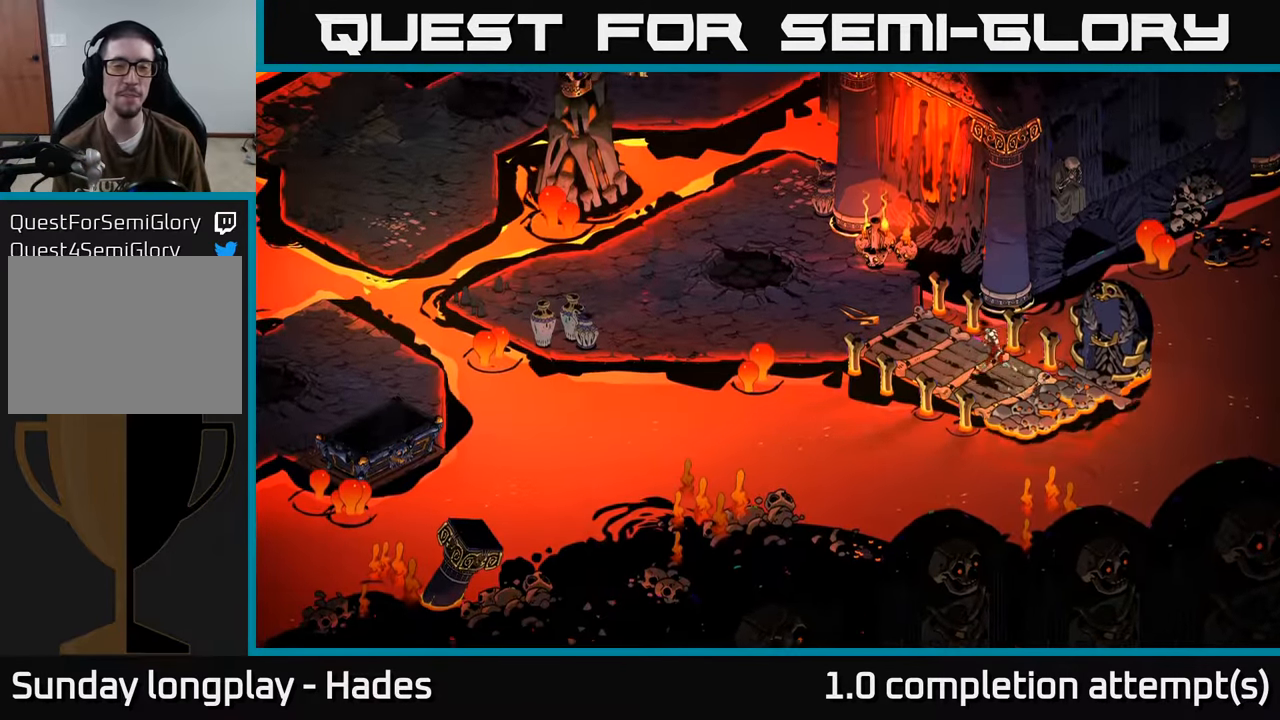
{"buttons": [], "left_stick": "left", "events": []}
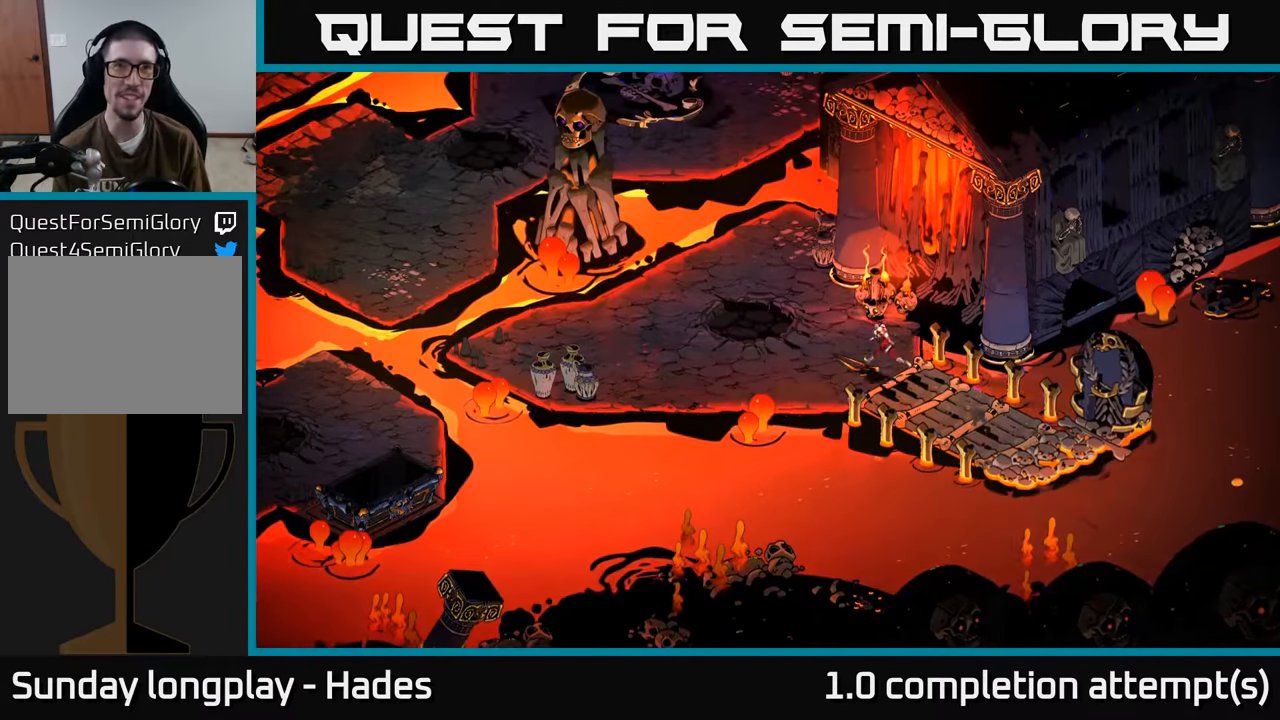
{"buttons": [], "left_stick": "center", "events": [[250, "left_stick", "center"]]}